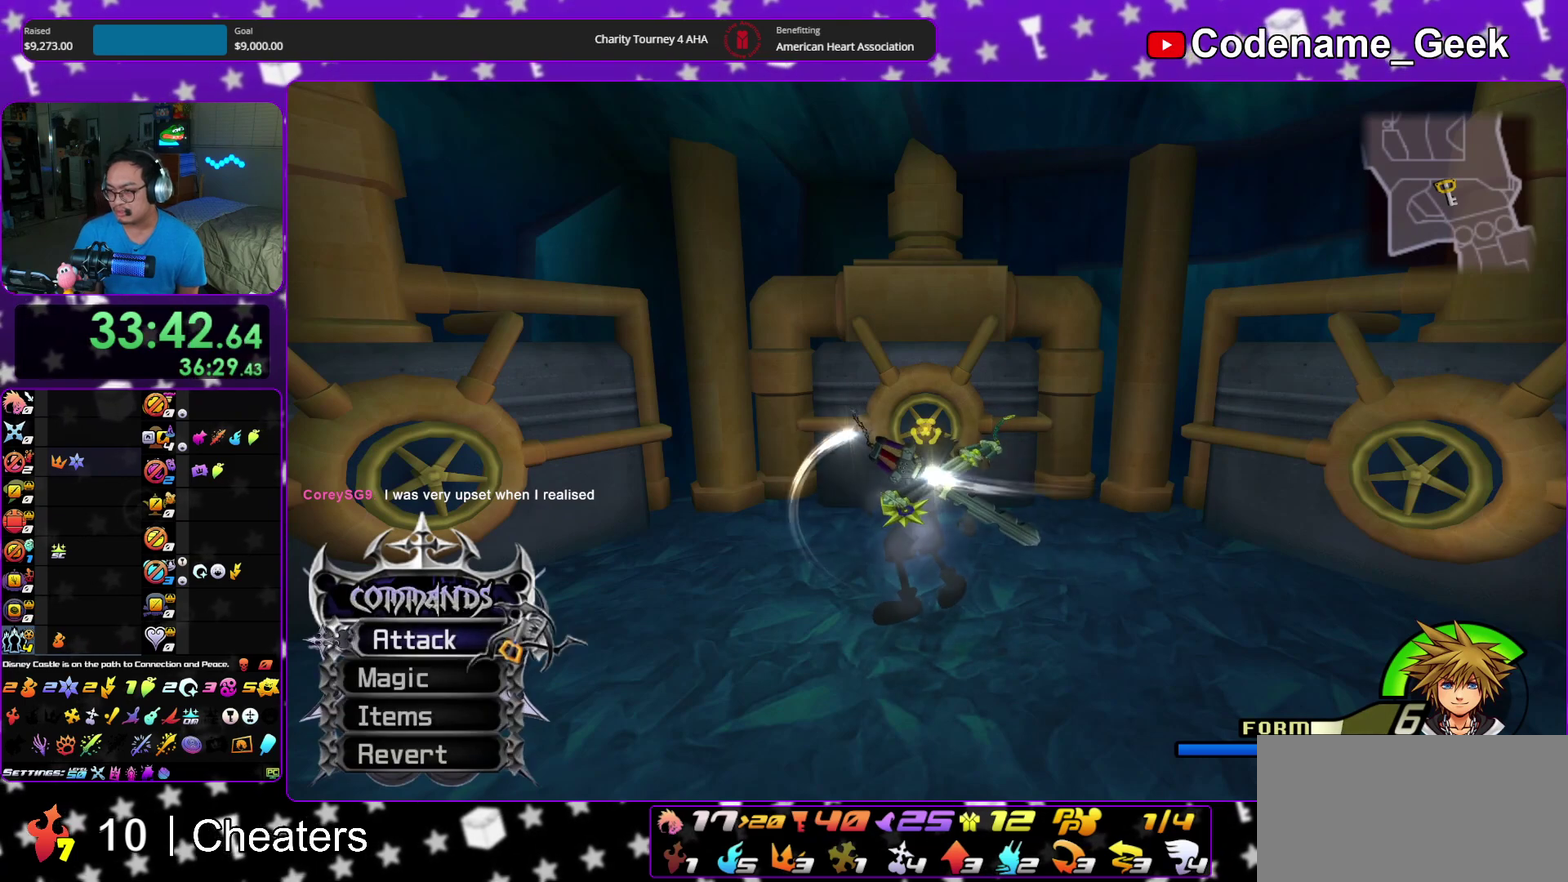
Gameplay with a controller (Nintendo layout); each line is a JSON object with the inputs held at the frame after it (dt_ms = milliseconds from this image to that frame). "events" lists button and stick changes between this image and that frame as [ms after this image, input, new state], when the widget could be followed in between. This overlay highlights the sticks when they move; stick clicks (L3 R3) are not distinguishable. Not read: HOME L3 R3 START.
{"dt_ms": 500, "buttons": [], "left_stick": "down", "right_stick": "center", "events": [[333, "left_stick", "down"]]}
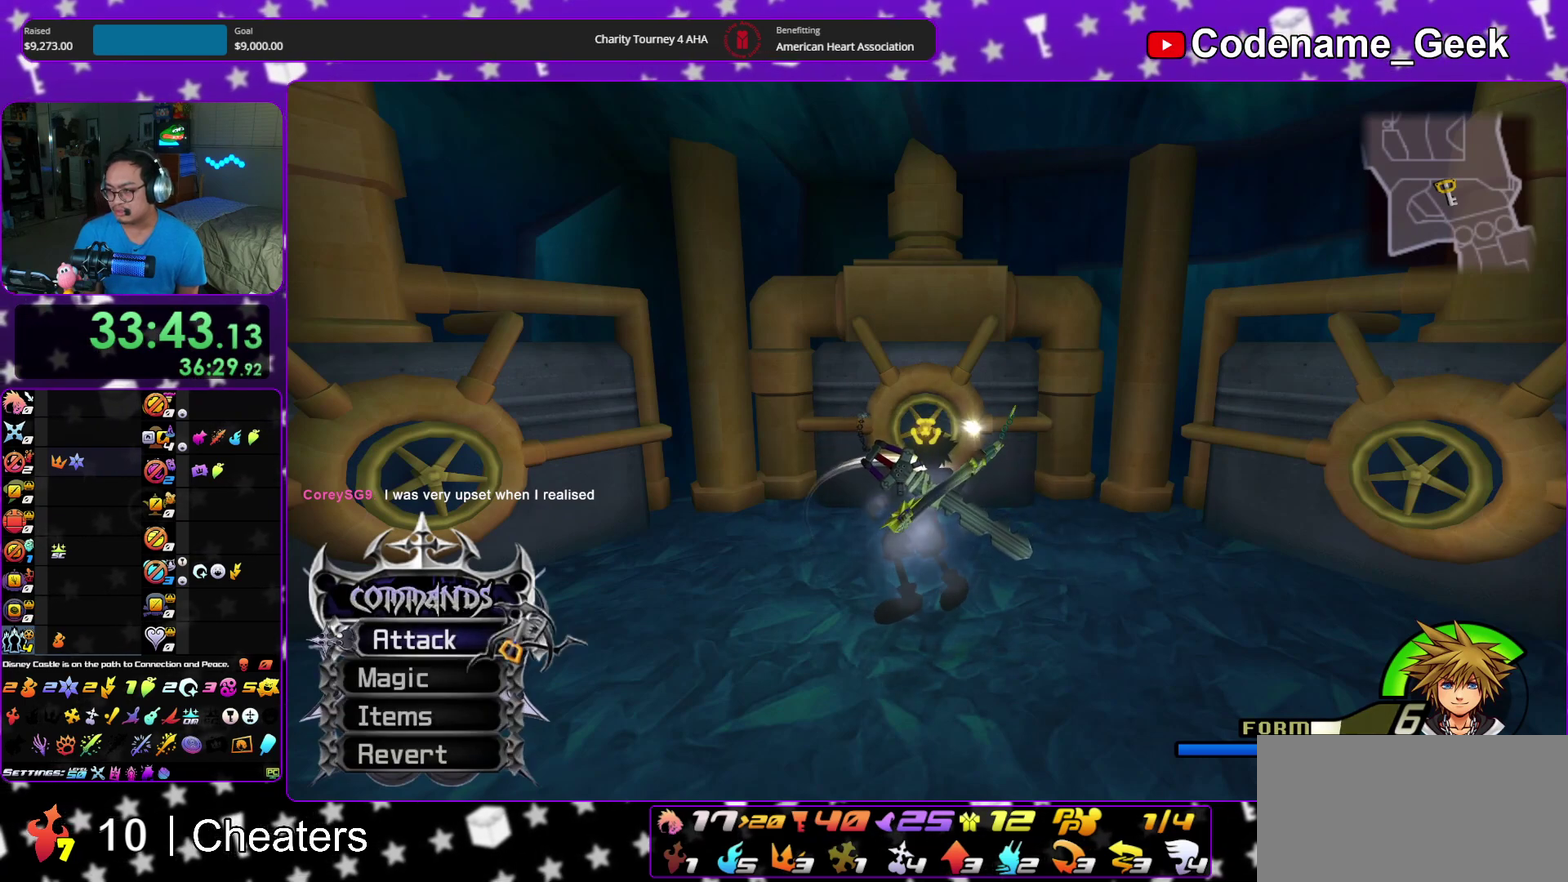
{"dt_ms": 400, "buttons": [], "left_stick": "center", "right_stick": "center", "events": [[17, "left_stick", "down-left"], [100, "right_stick", "left"], [350, "left_stick", "center"], [400, "right_stick", "center"]]}
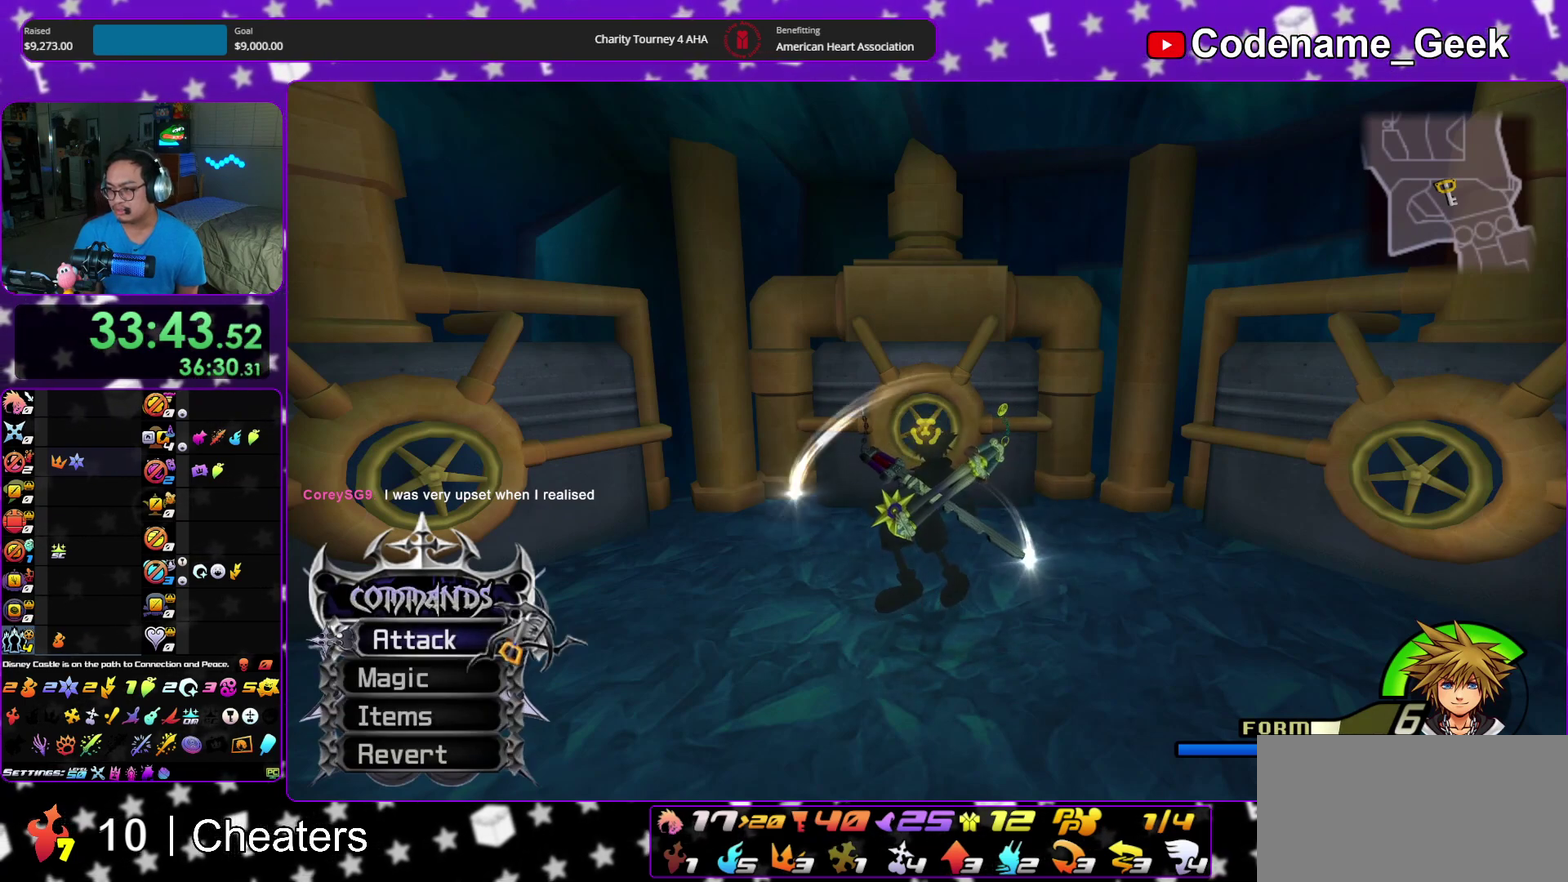
{"dt_ms": 600, "buttons": [], "left_stick": "center", "right_stick": "center", "events": []}
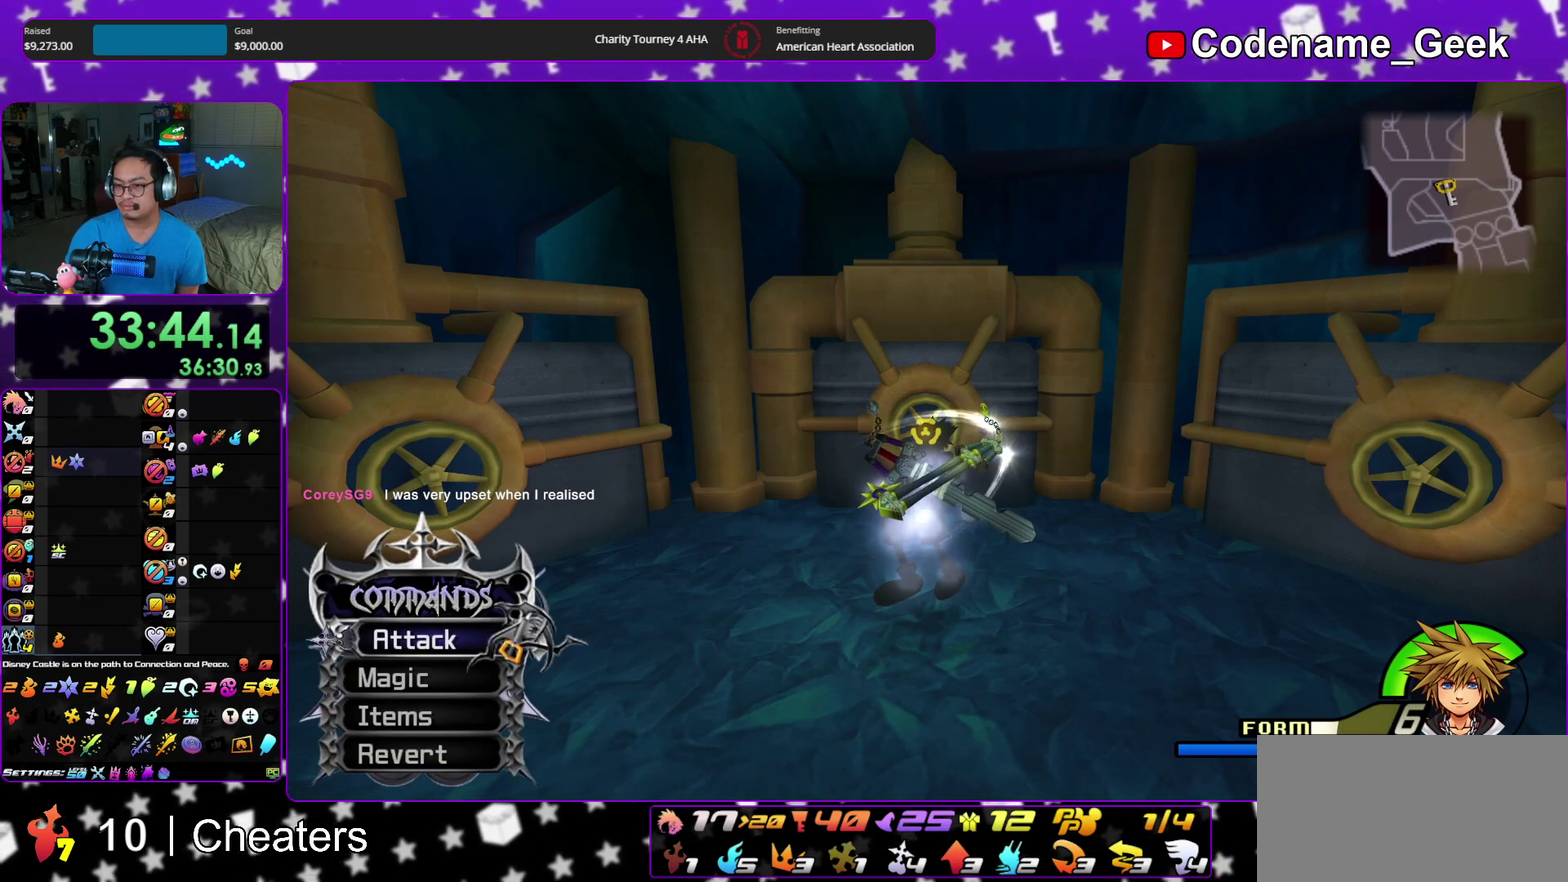
{"dt_ms": 500, "buttons": [], "left_stick": "center", "right_stick": "center", "events": []}
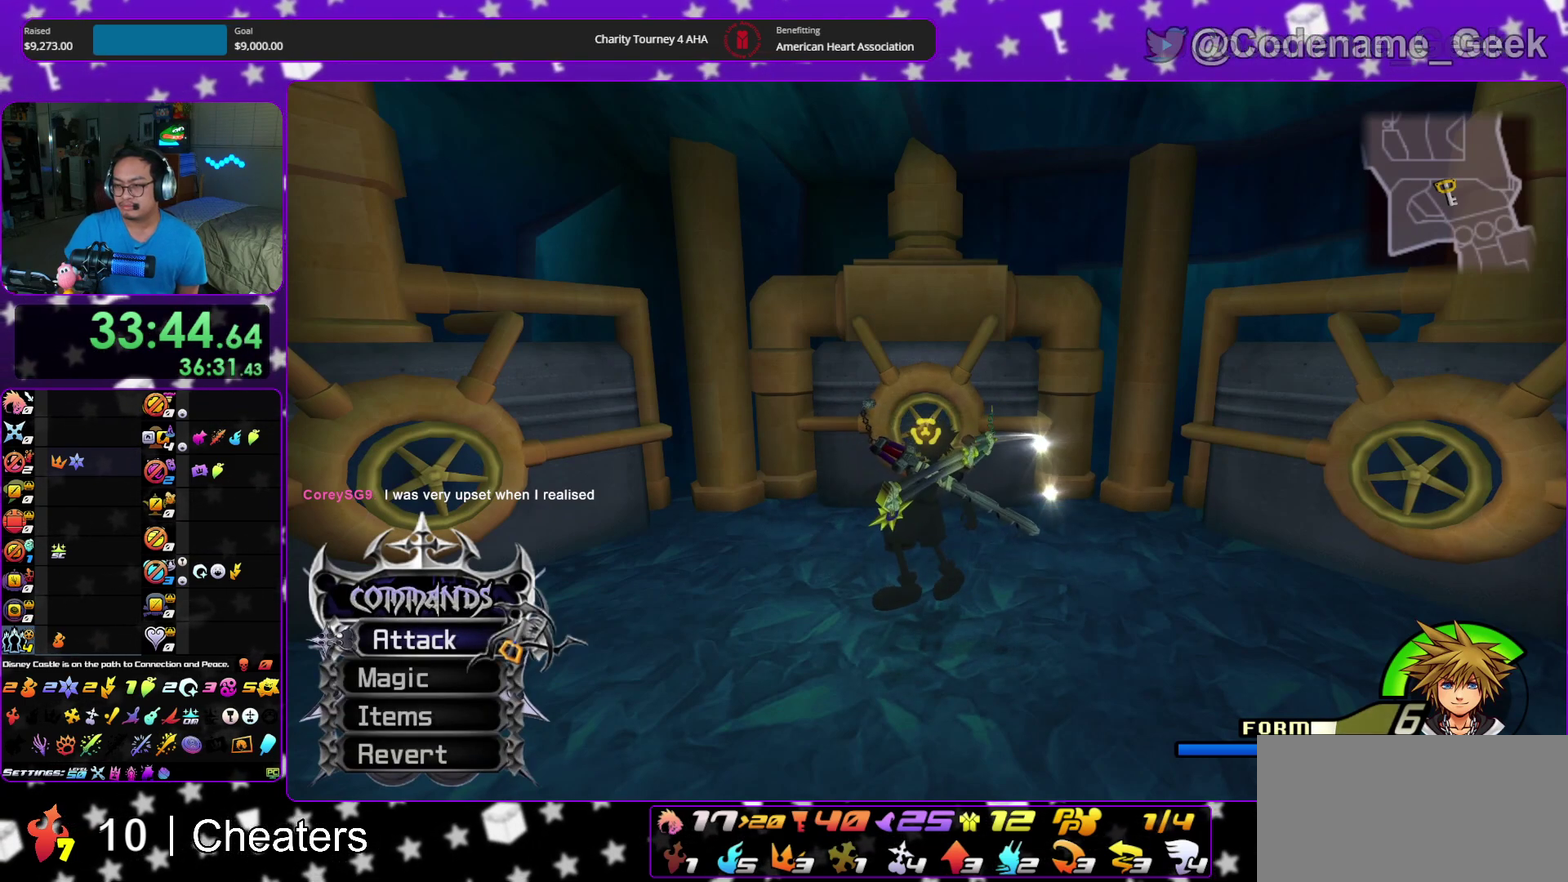
{"dt_ms": 300, "buttons": [], "left_stick": "center", "right_stick": "center", "events": []}
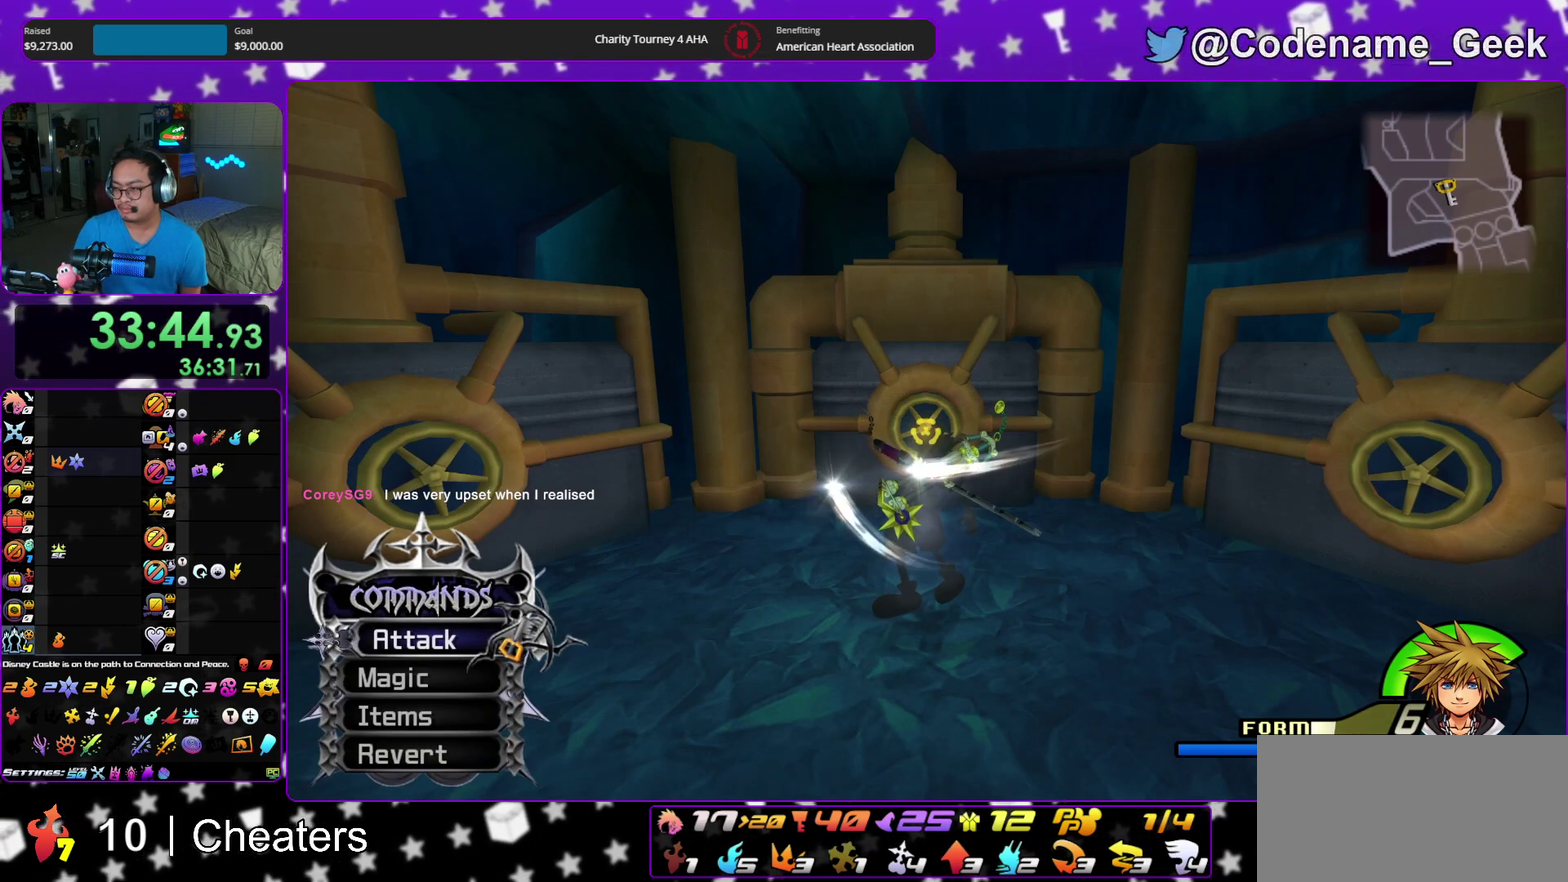
{"dt_ms": 900, "buttons": [], "left_stick": "down", "right_stick": "center", "events": [[883, "left_stick", "down"]]}
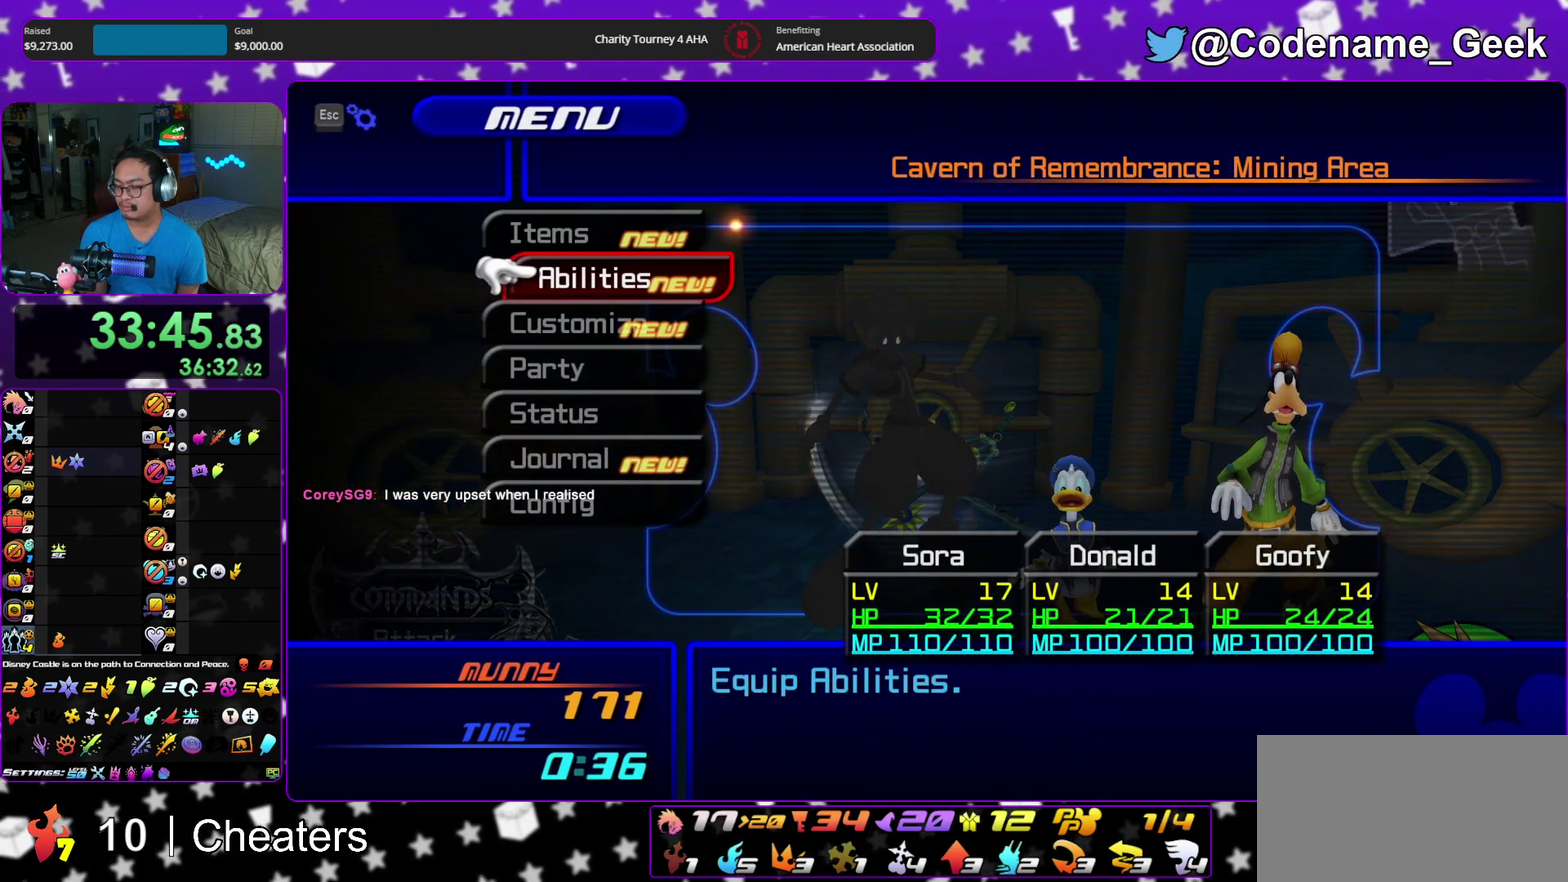
{"dt_ms": 300, "buttons": [], "left_stick": "center", "right_stick": "center", "events": [[250, "left_stick", "center"]]}